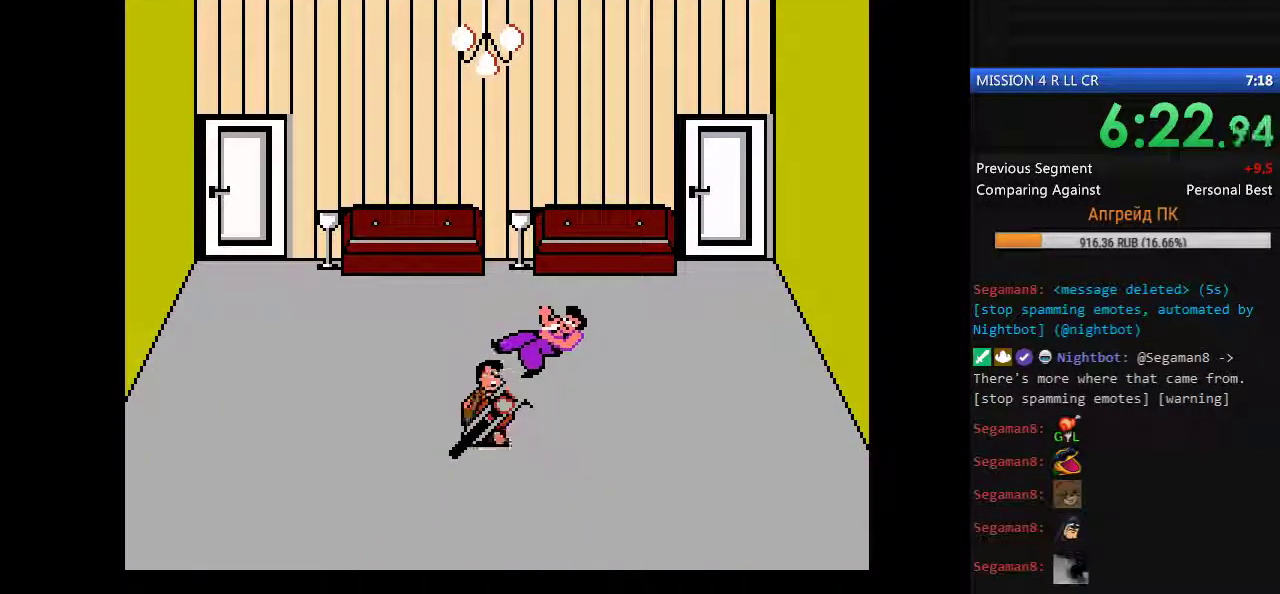
Gameplay with a controller (Nintendo layout); each line is a JSON object with the inputs held at the frame after it. "events" lists button and stick changes between this image and that frame as [ms after this image, input, new state], when the widget could be followed in between. Not read: L3 R3.
{"buttons": ["DPAD_DOWN"], "events": [[350, "DPAD_DOWN", "down"]]}
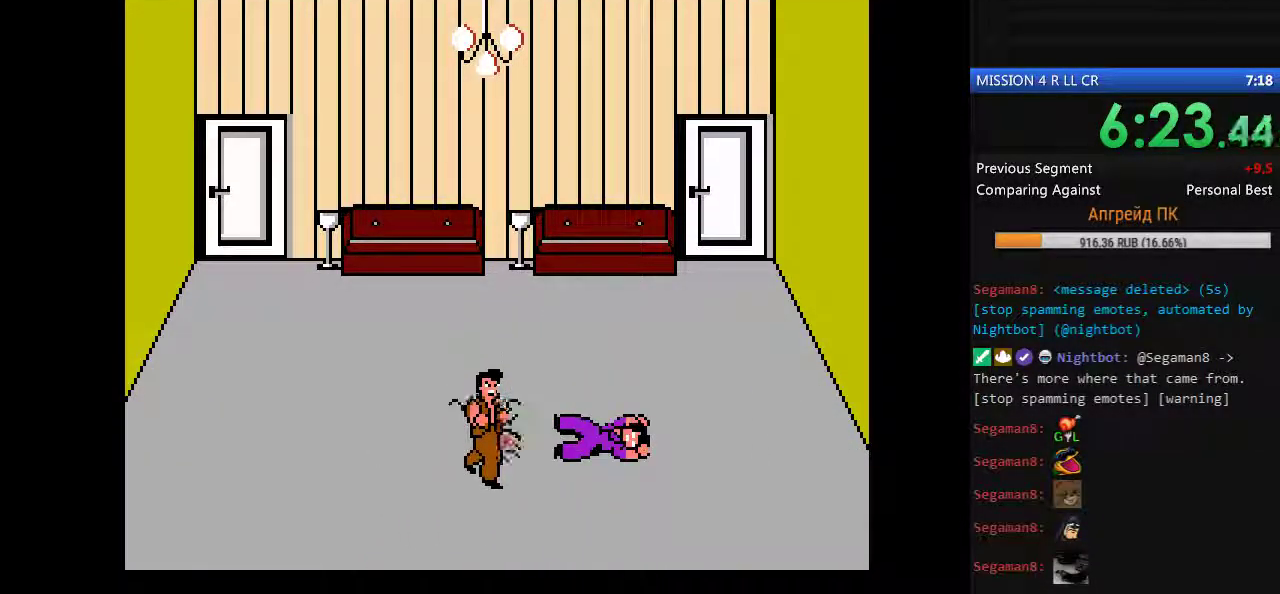
{"buttons": [], "events": [[217, "DPAD_DOWN", "up"]]}
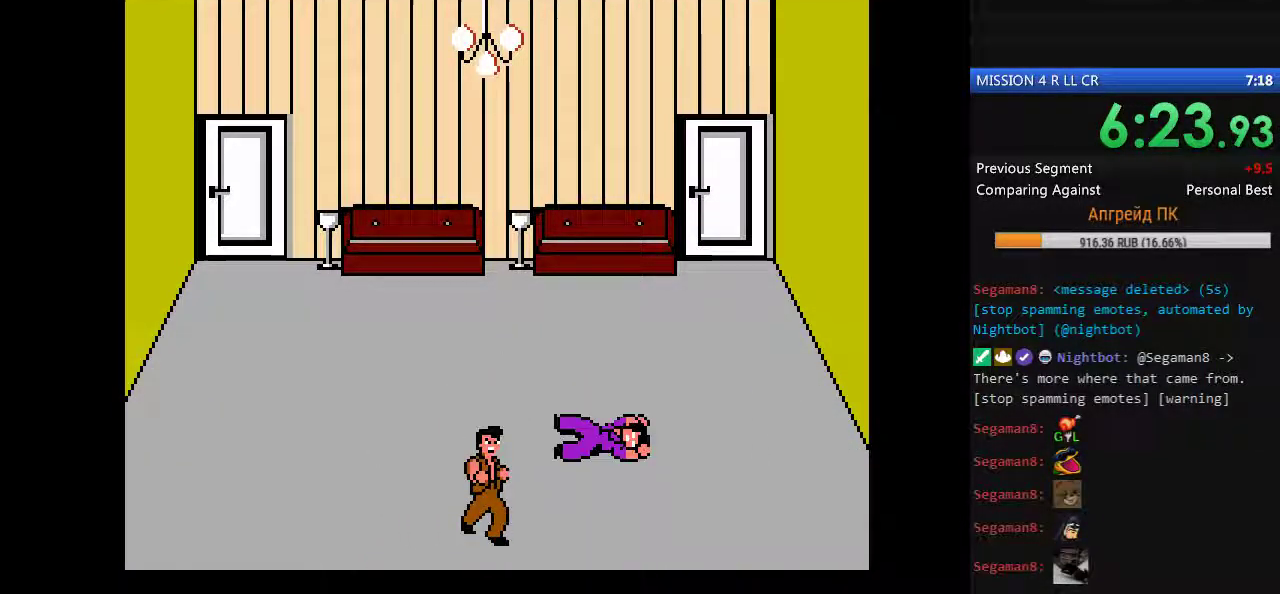
{"buttons": [], "events": []}
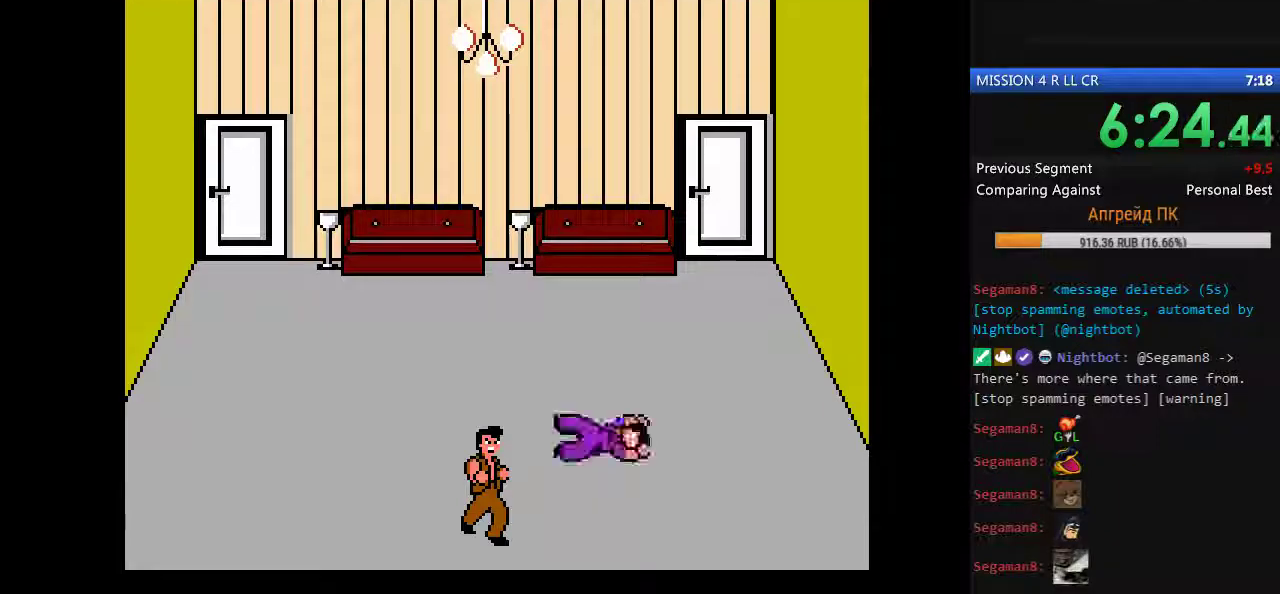
{"buttons": ["A", "B"], "events": [[67, "A", "down"], [67, "B", "down"]]}
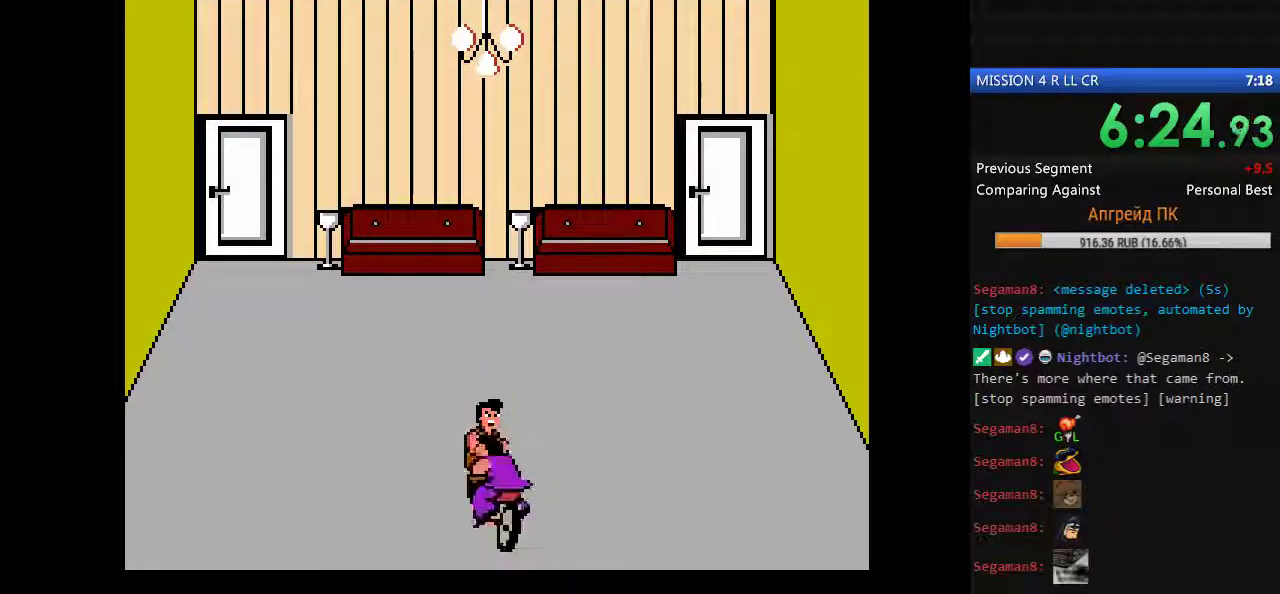
{"buttons": [], "events": [[167, "A", "up"], [167, "B", "up"]]}
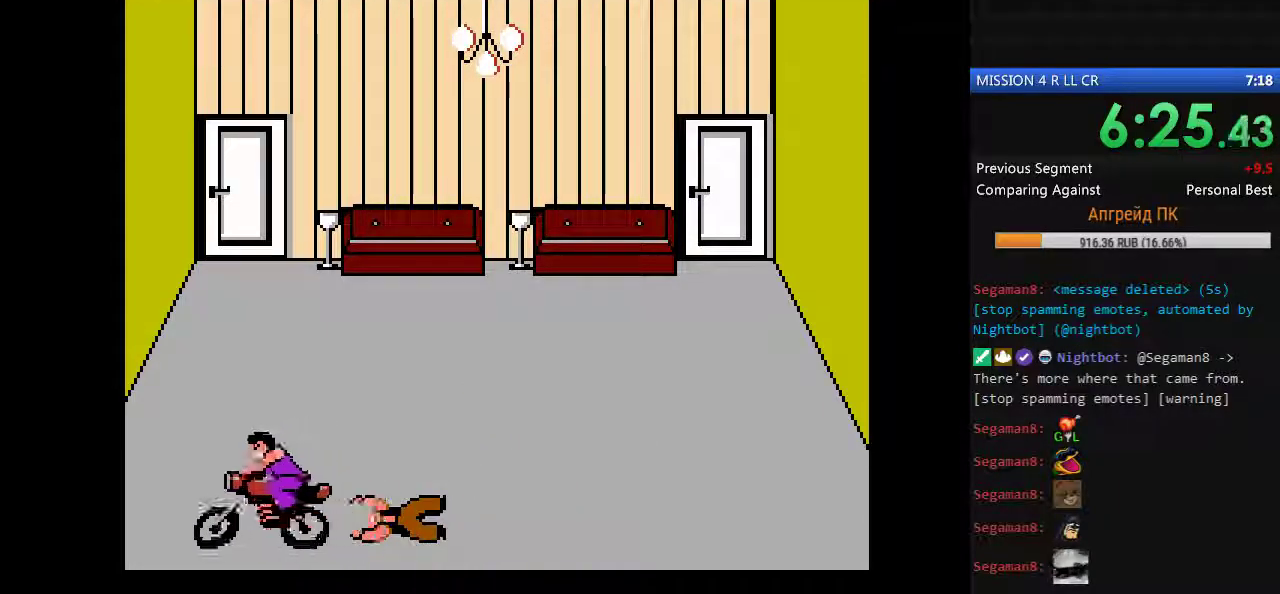
{"buttons": [], "events": []}
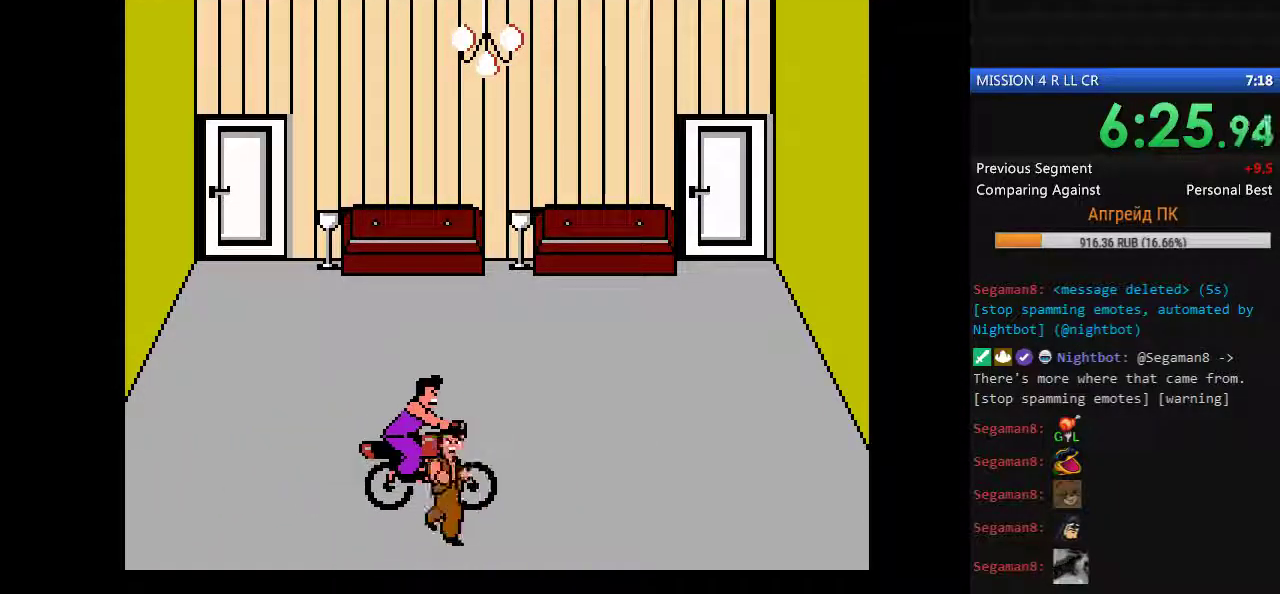
{"buttons": [], "events": []}
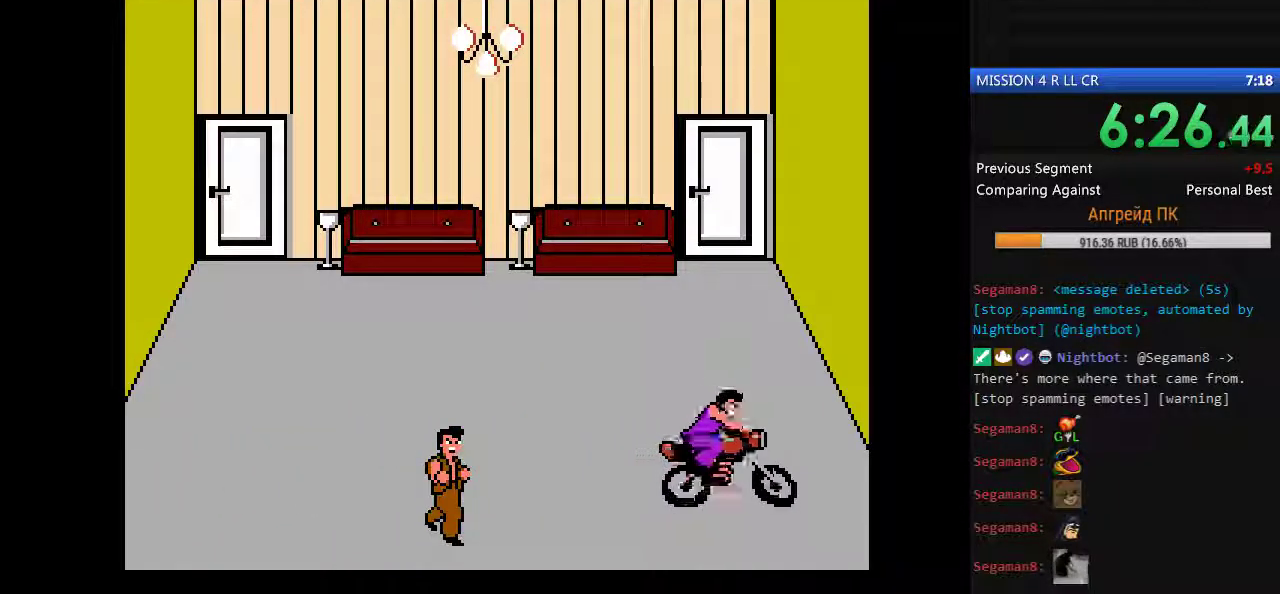
{"buttons": [], "events": [[83, "DPAD_UP", "down"], [267, "DPAD_UP", "up"]]}
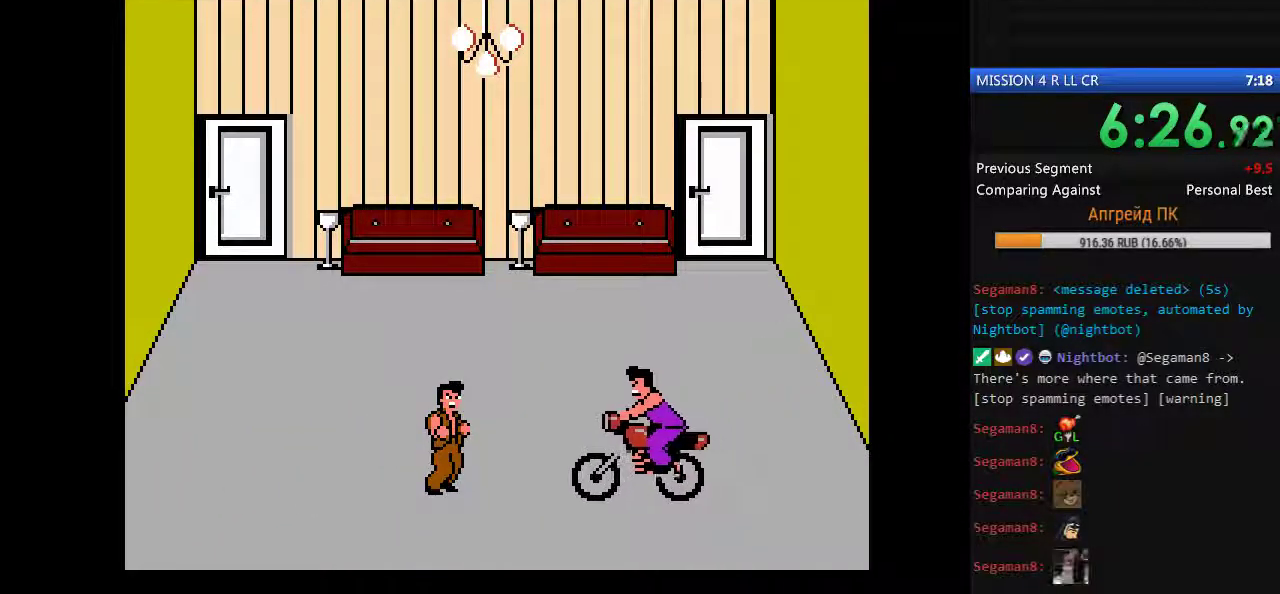
{"buttons": [], "events": [[50, "A", "down"], [50, "B", "down"], [367, "A", "up"], [367, "B", "up"]]}
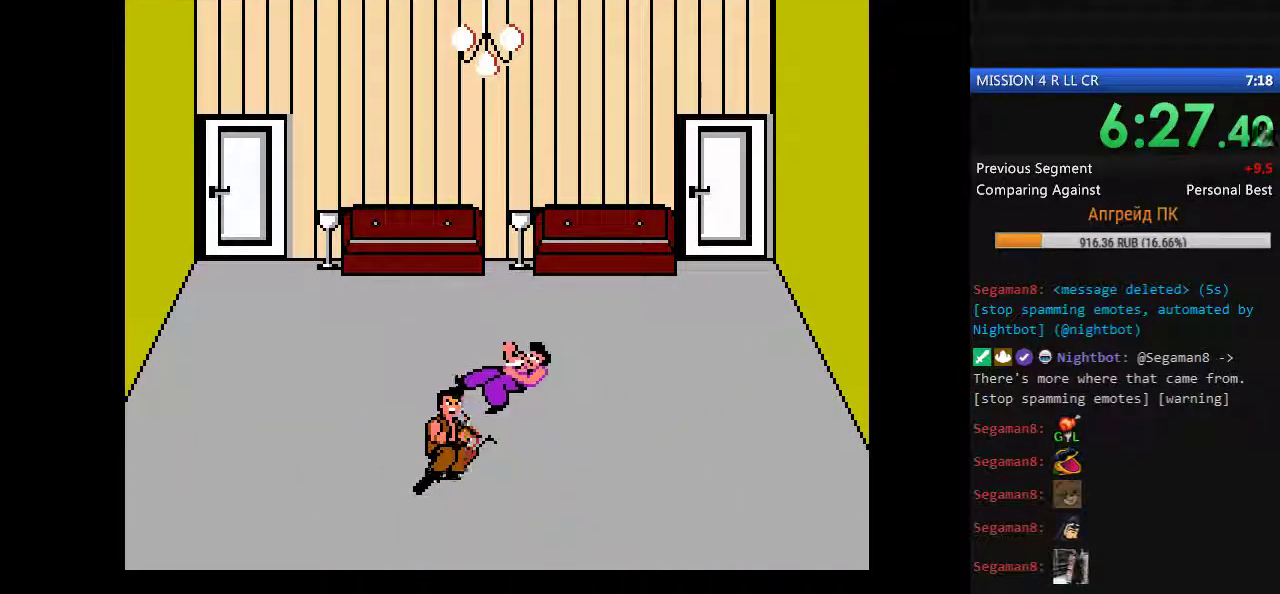
{"buttons": [], "events": [[100, "DPAD_DOWN", "down"], [100, "DPAD_RIGHT", "down"], [383, "DPAD_DOWN", "up"], [383, "DPAD_RIGHT", "up"]]}
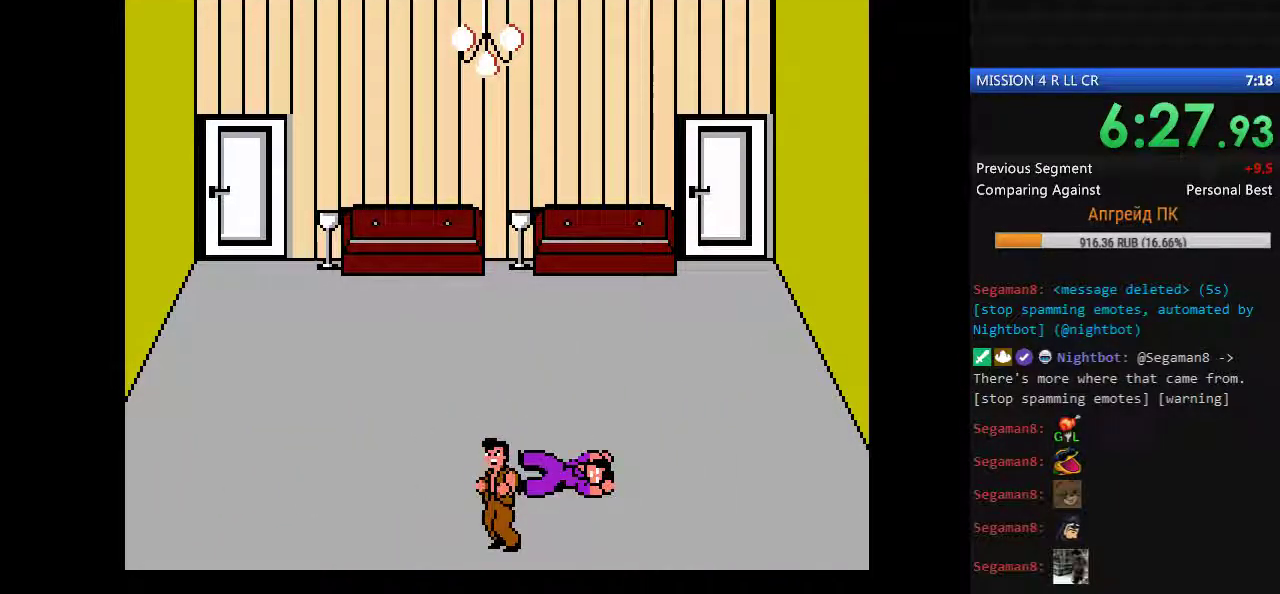
{"buttons": [], "events": []}
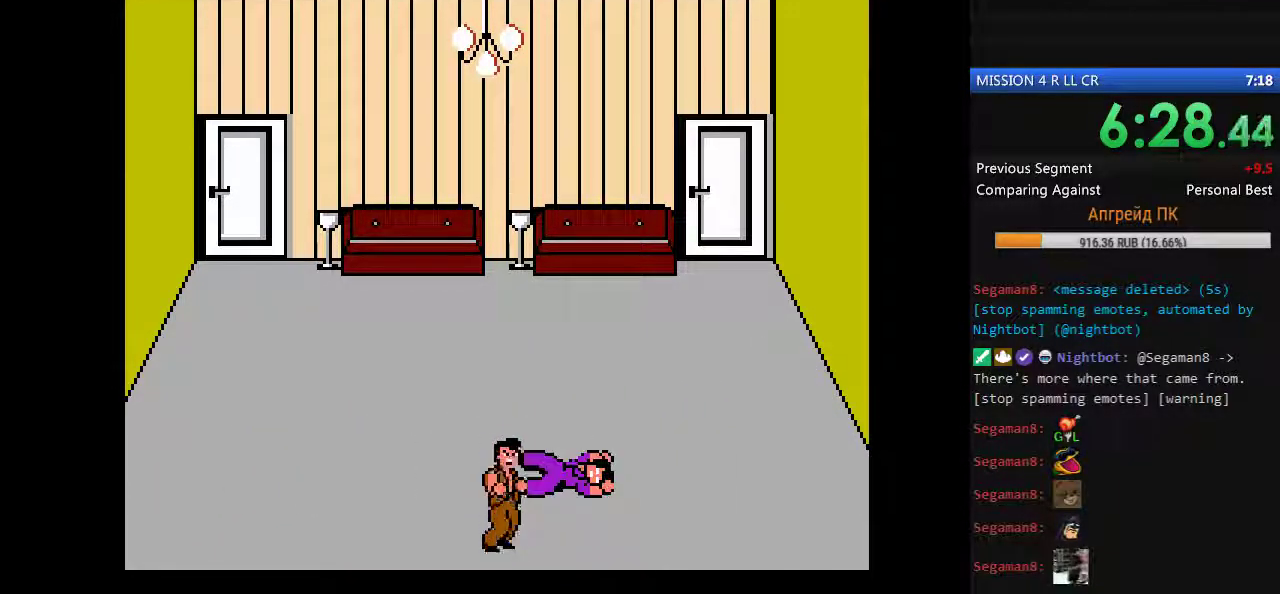
{"buttons": [], "events": []}
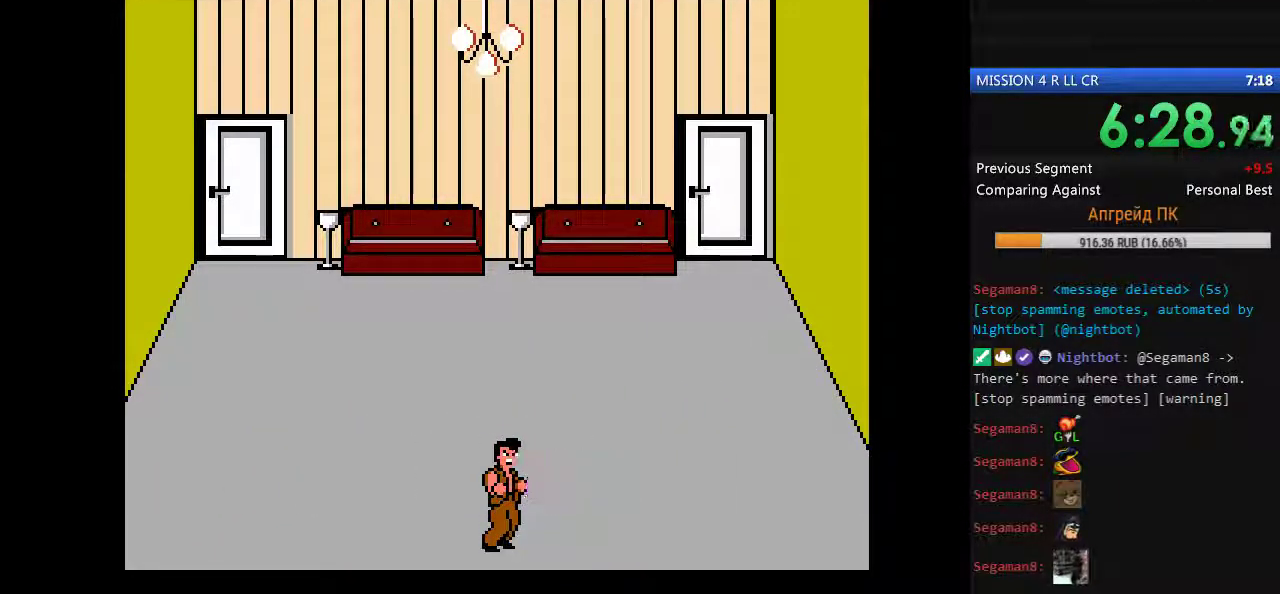
{"buttons": ["A", "B"], "events": [[200, "A", "down"], [200, "B", "down"]]}
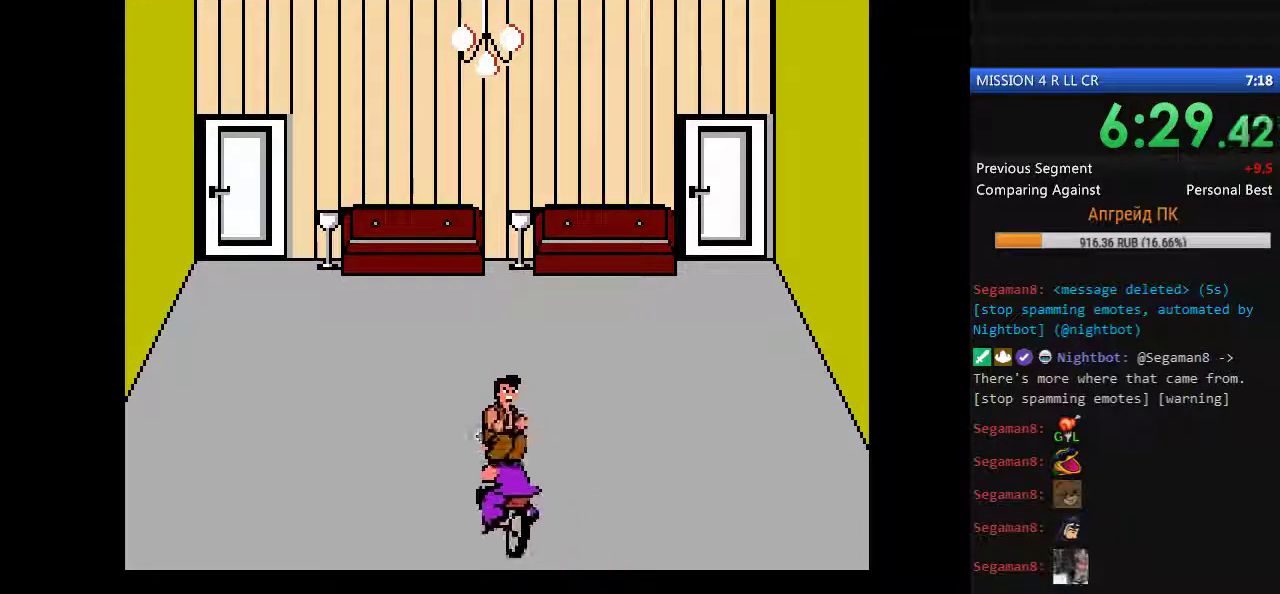
{"buttons": [], "events": [[267, "B", "up"], [300, "A", "up"]]}
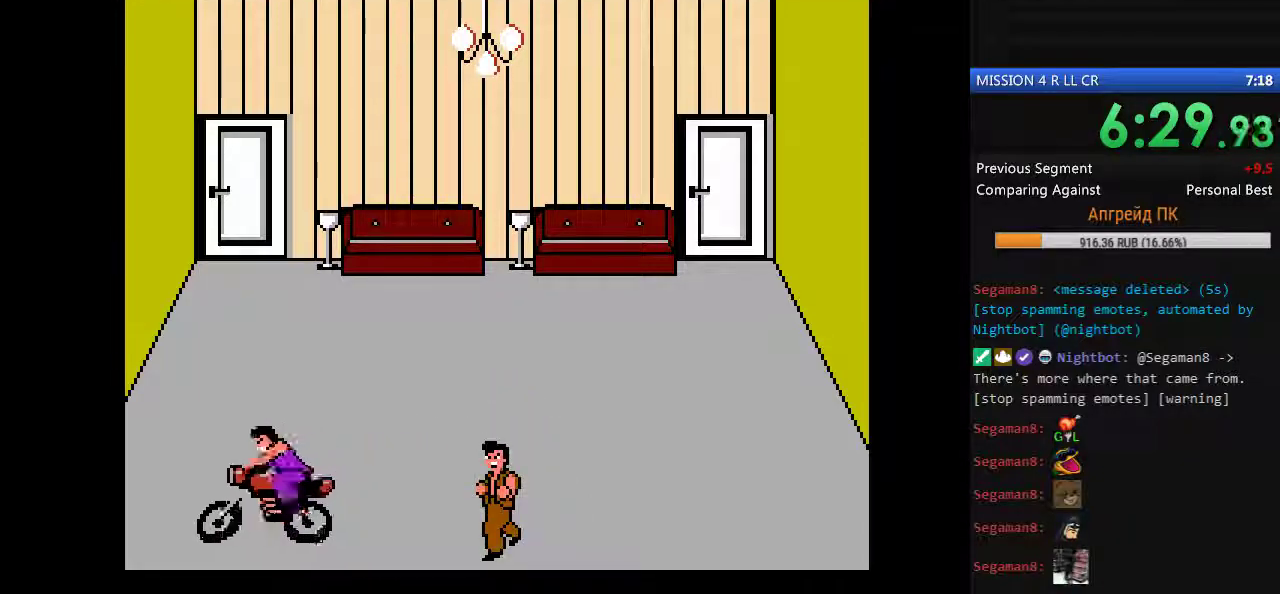
{"buttons": ["A", "B"], "events": [[33, "DPAD_UP", "down"], [83, "DPAD_RIGHT", "down"], [133, "DPAD_RIGHT", "up"], [233, "DPAD_UP", "up"], [500, "A", "down"], [500, "B", "down"]]}
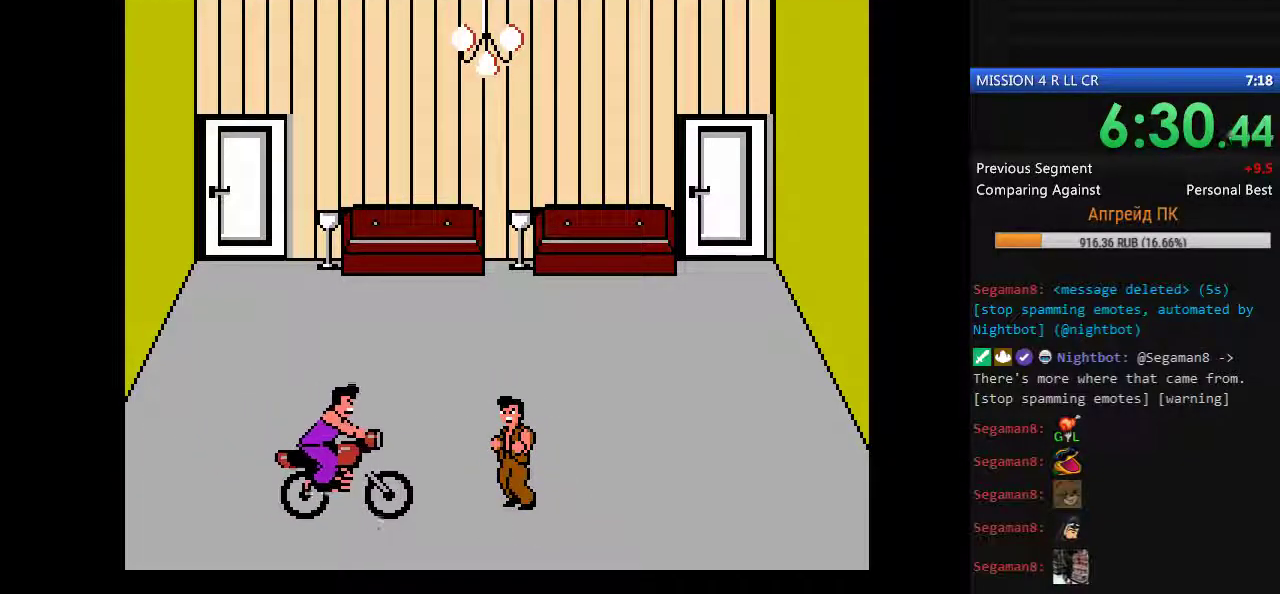
{"buttons": [], "events": [[383, "A", "up"], [383, "B", "up"]]}
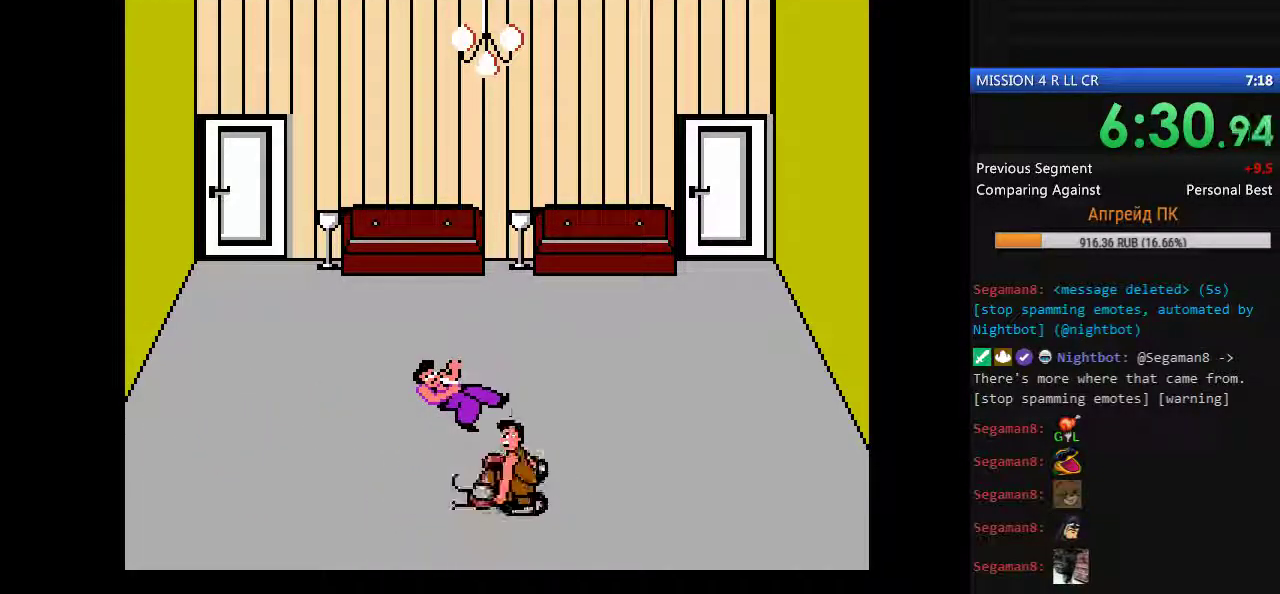
{"buttons": ["DPAD_UP", "DPAD_RIGHT"], "events": [[17, "DPAD_RIGHT", "down"], [17, "DPAD_UP", "down"]]}
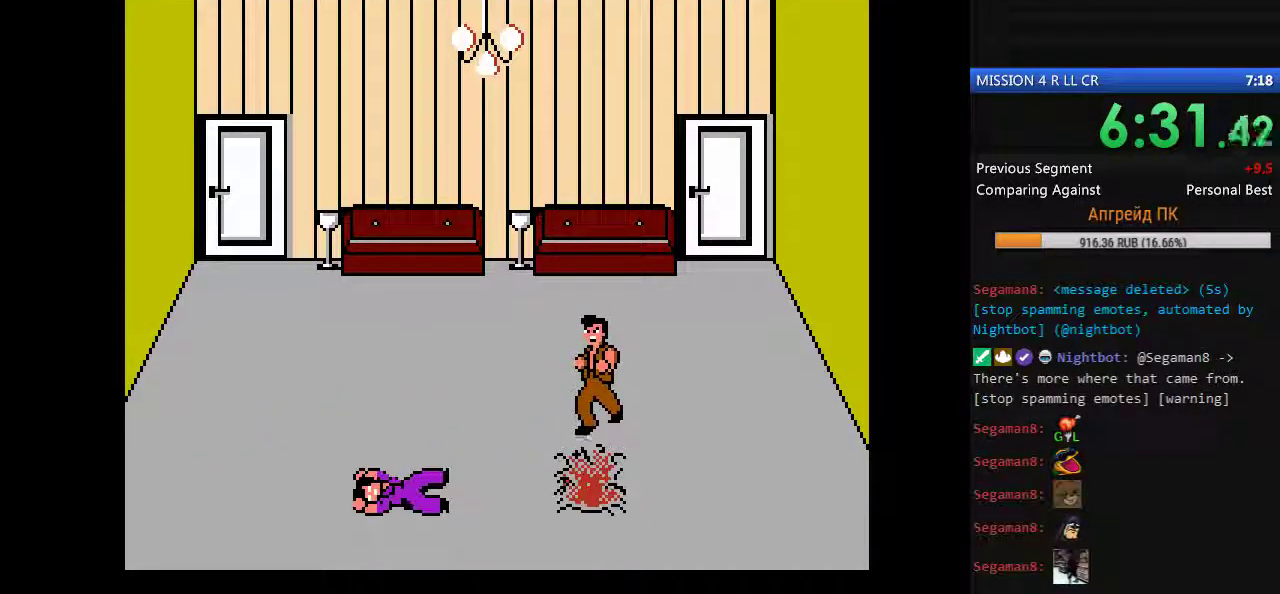
{"buttons": ["DPAD_UP"], "events": [[500, "DPAD_RIGHT", "up"]]}
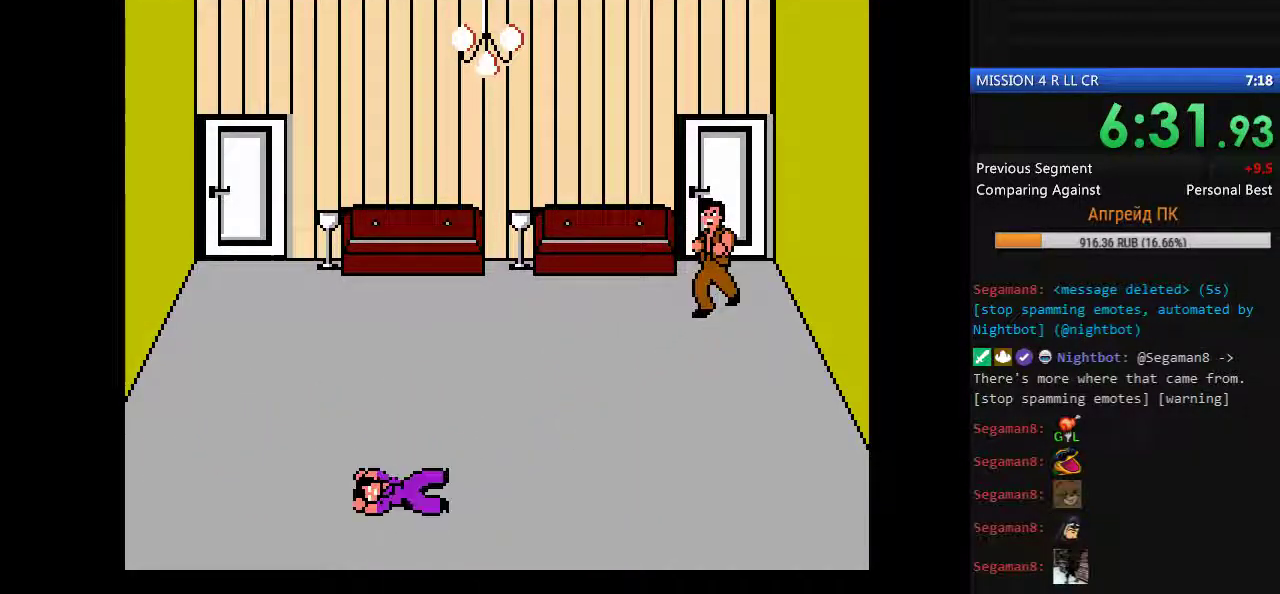
{"buttons": ["DPAD_UP"], "events": []}
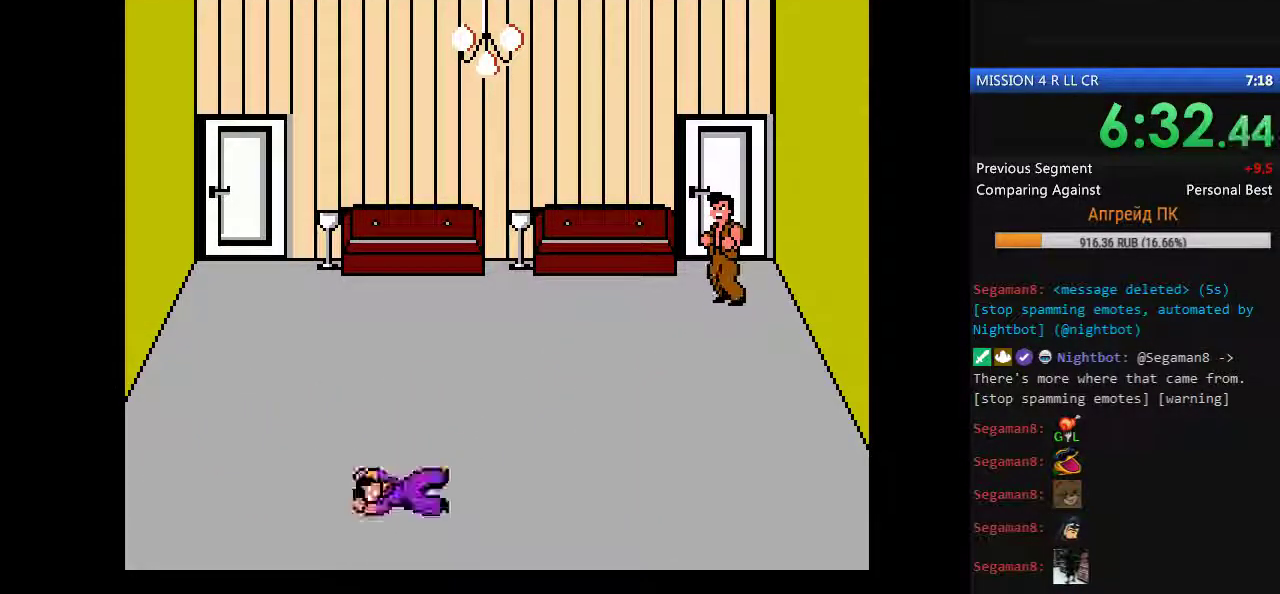
{"buttons": ["DPAD_UP"], "events": []}
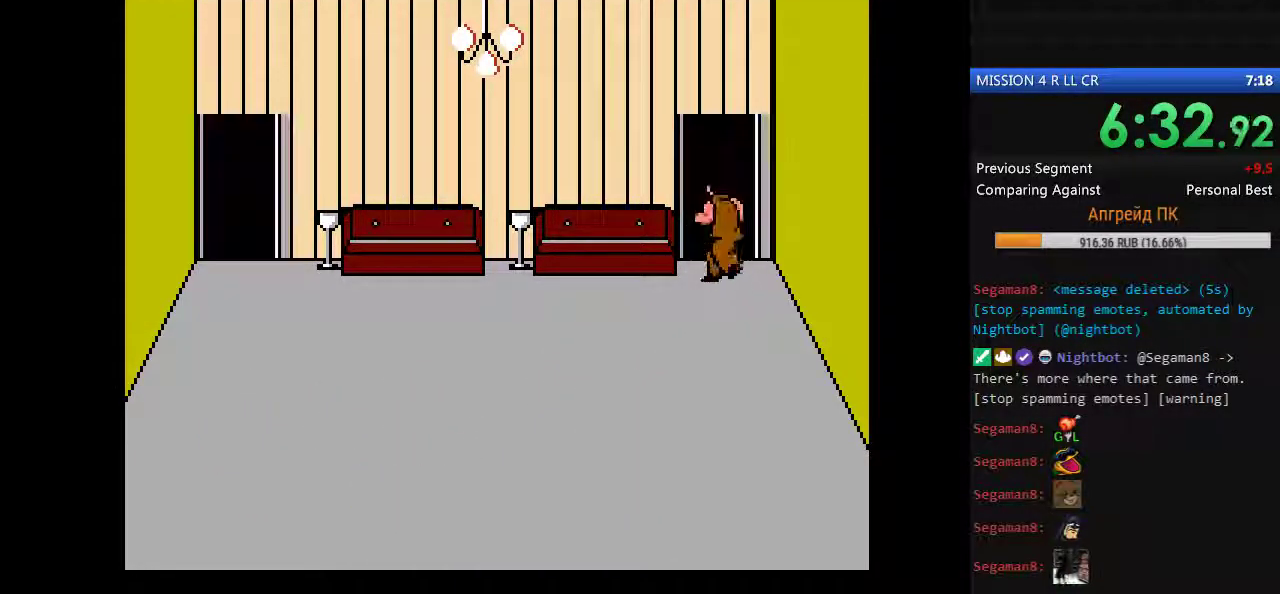
{"buttons": ["DPAD_UP"], "events": []}
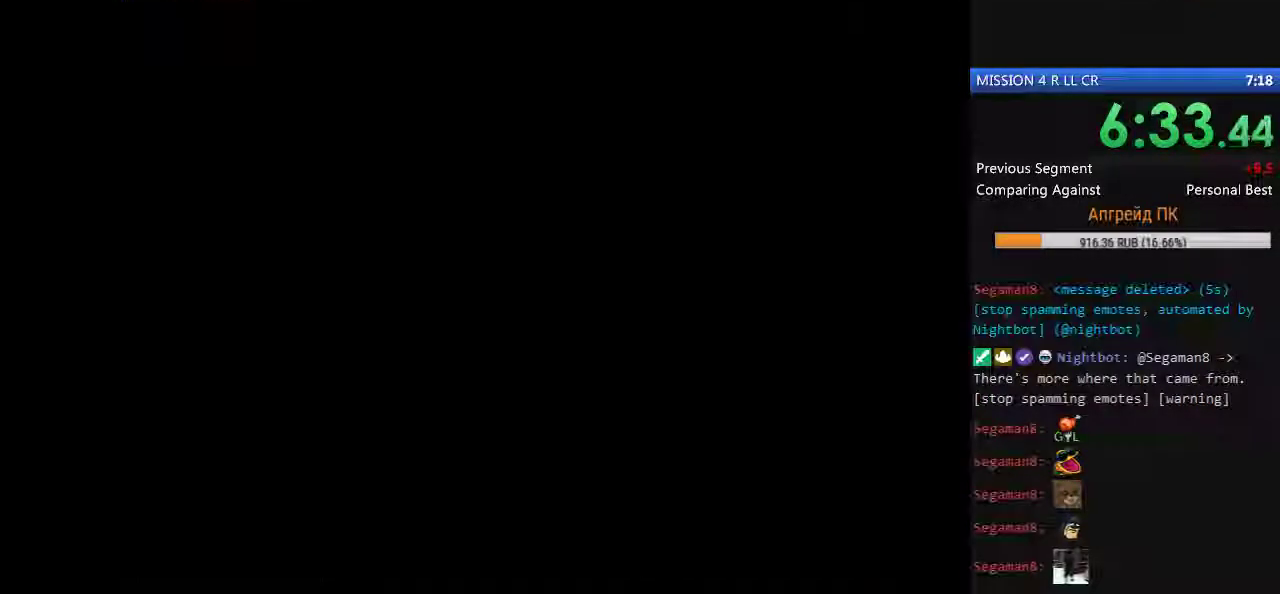
{"buttons": [], "events": [[233, "DPAD_UP", "up"], [383, "DPAD_LEFT", "down"], [433, "DPAD_LEFT", "up"]]}
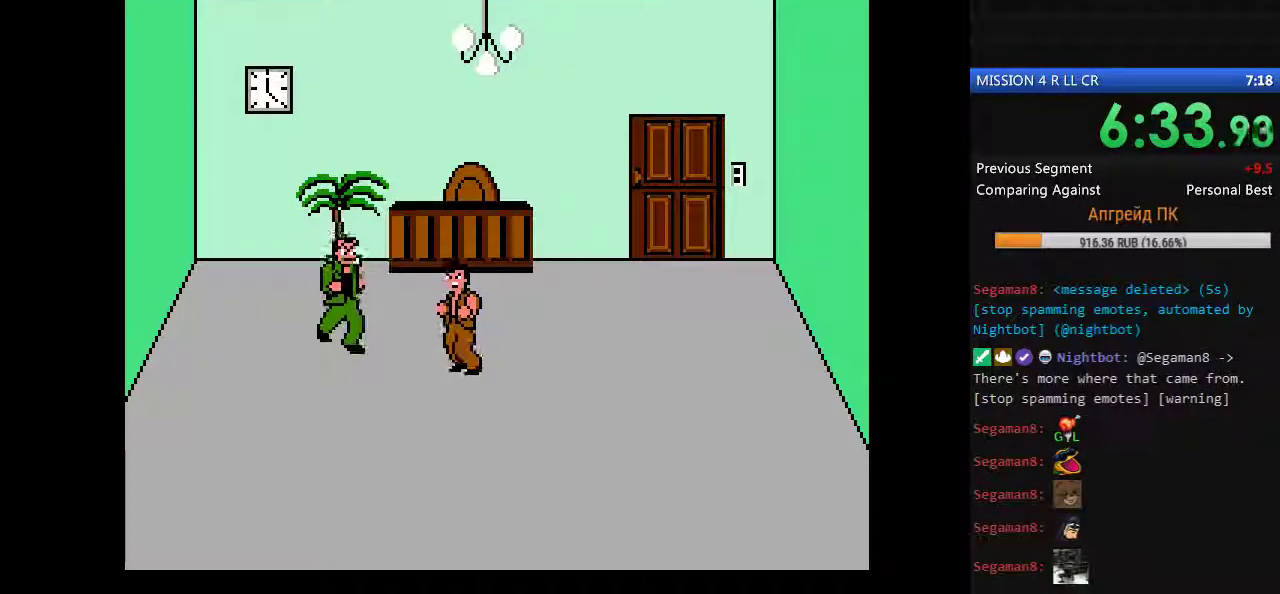
{"buttons": ["DPAD_LEFT"], "events": [[17, "DPAD_LEFT", "down"], [67, "B", "down"], [300, "B", "up"]]}
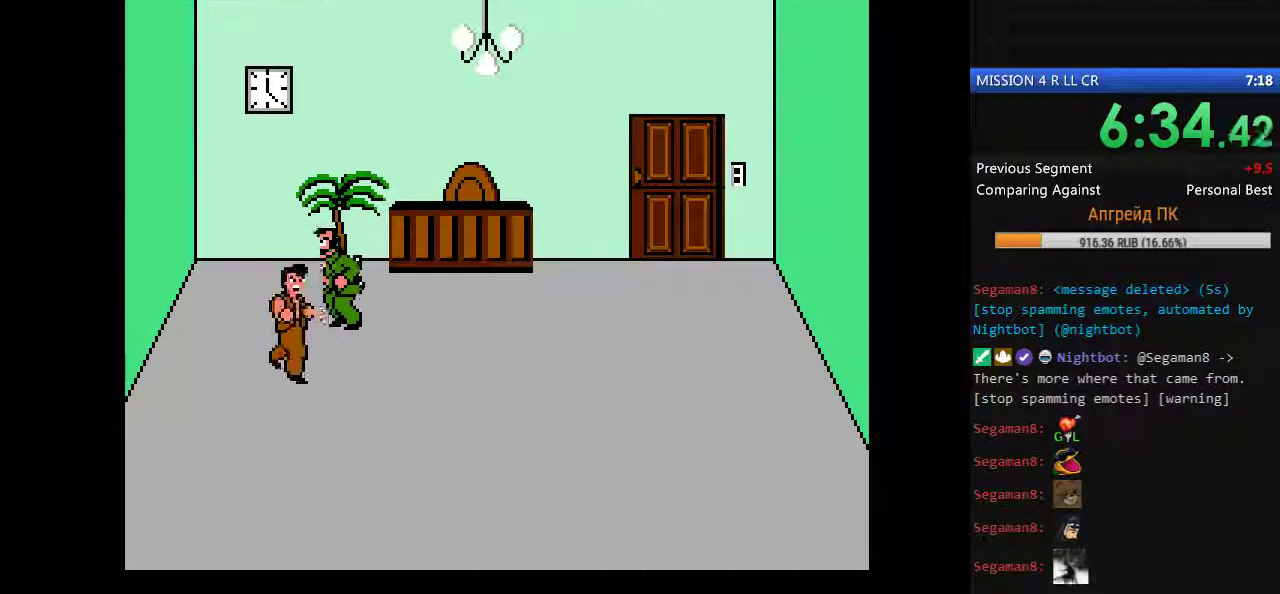
{"buttons": [], "events": [[33, "DPAD_LEFT", "up"]]}
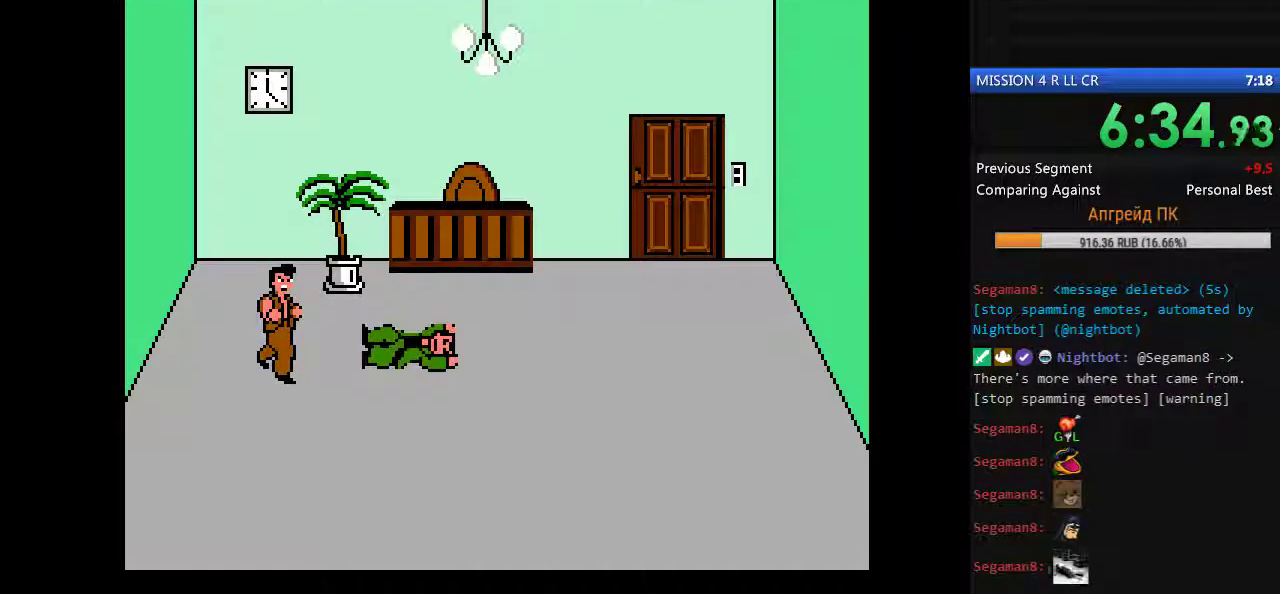
{"buttons": ["A", "DPAD_RIGHT"], "events": [[283, "DPAD_RIGHT", "down"], [333, "DPAD_RIGHT", "up"], [417, "DPAD_RIGHT", "down"], [467, "A", "down"]]}
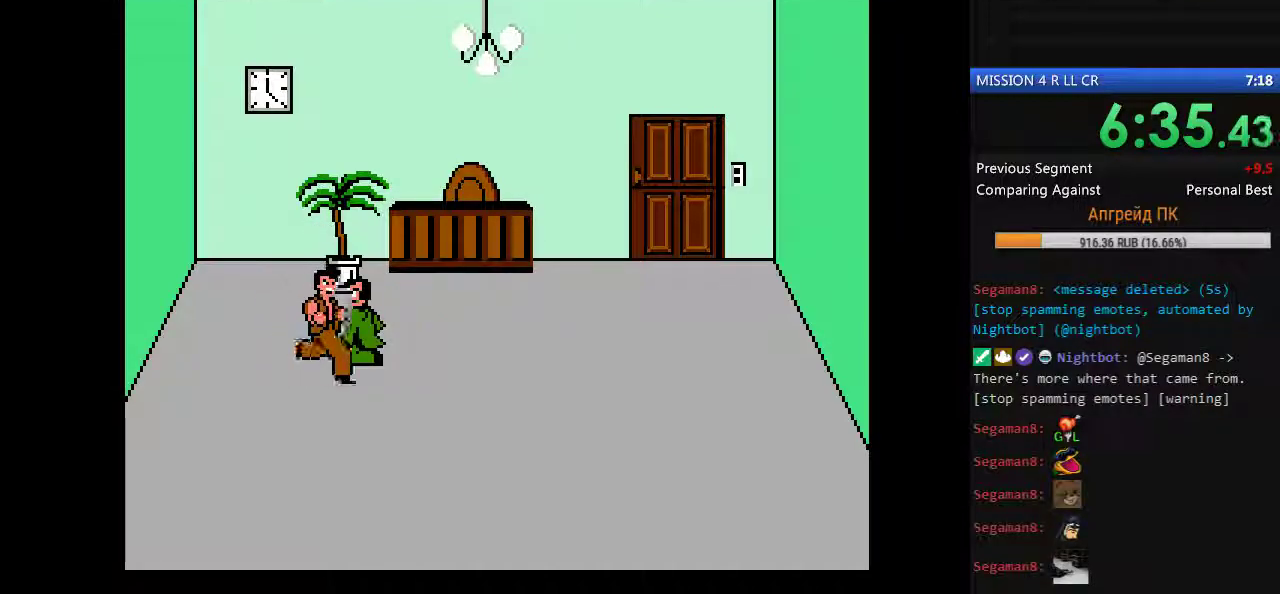
{"buttons": [], "events": [[150, "A", "up"], [350, "DPAD_RIGHT", "up"]]}
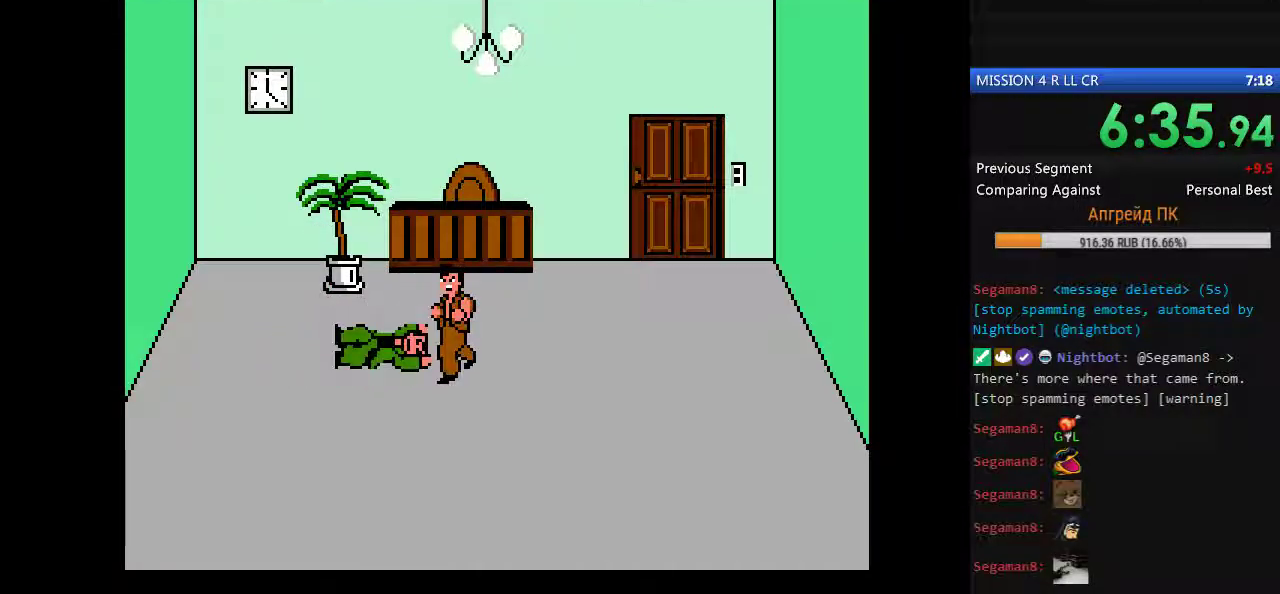
{"buttons": [], "events": []}